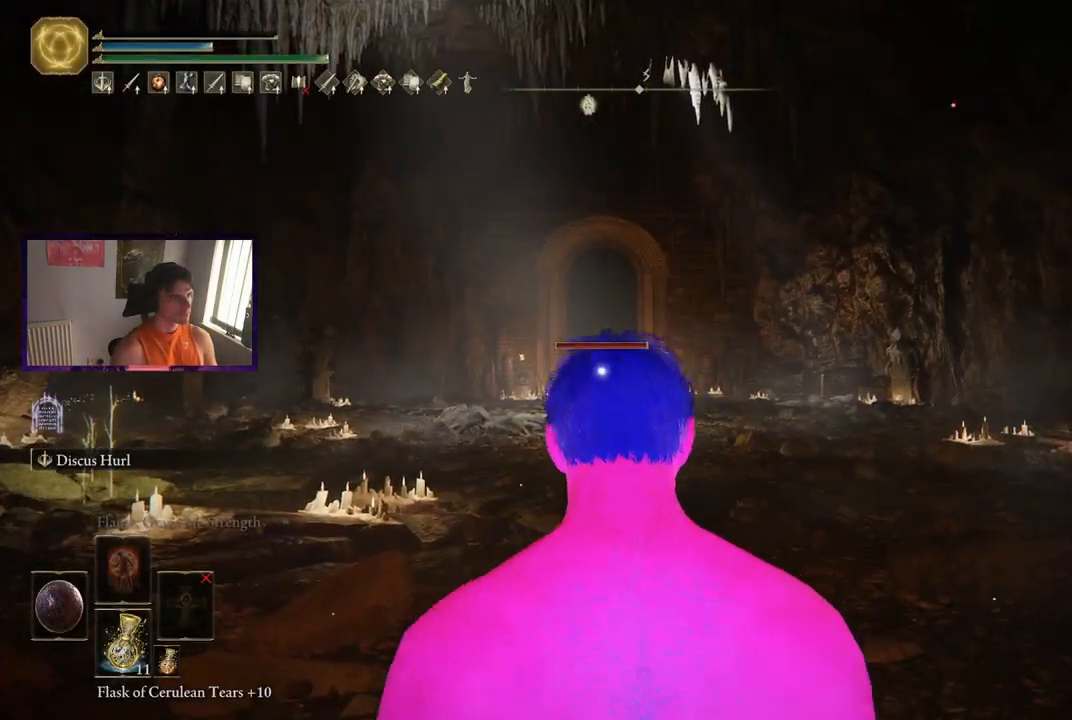
Gameplay with a controller (Xbox layout); each line is a JSON object with the inputs held at the frame after it. "events" lists button and stick changes between this image and that frame as [ms after this image, input, new state], when the widget could be followed in between.
{"buttons": ["B"], "left_stick": "up", "right_stick": "center", "events": []}
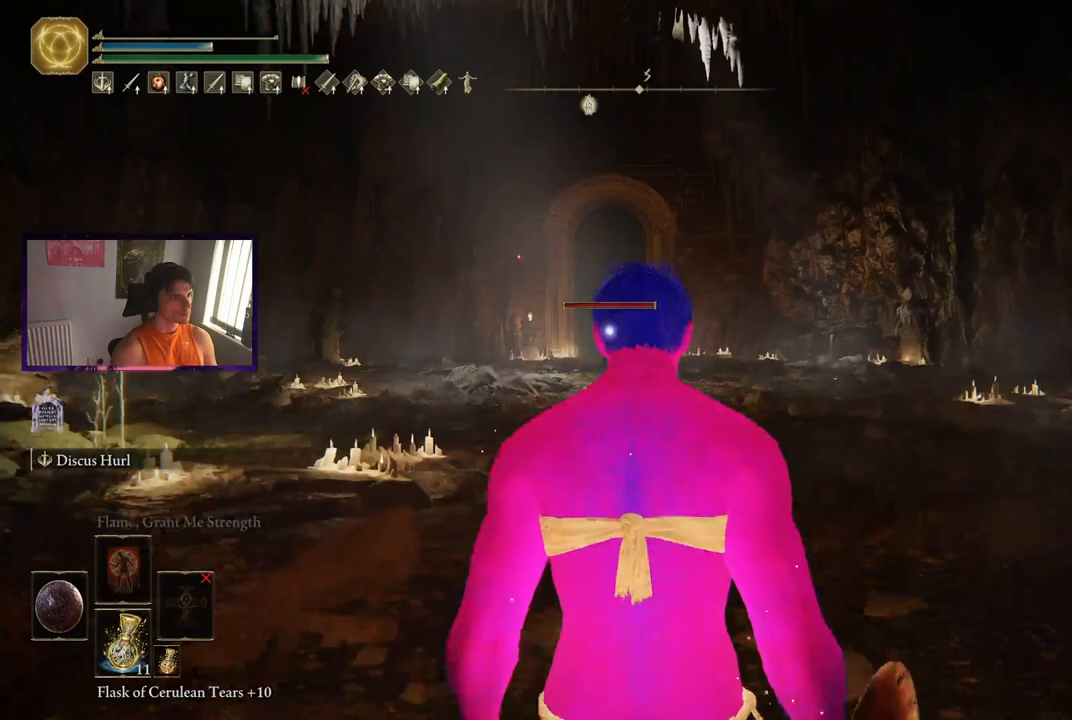
{"buttons": [], "left_stick": "up", "right_stick": "center", "events": [[233, "B", "up"], [333, "L2", "down"], [467, "L2", "up"]]}
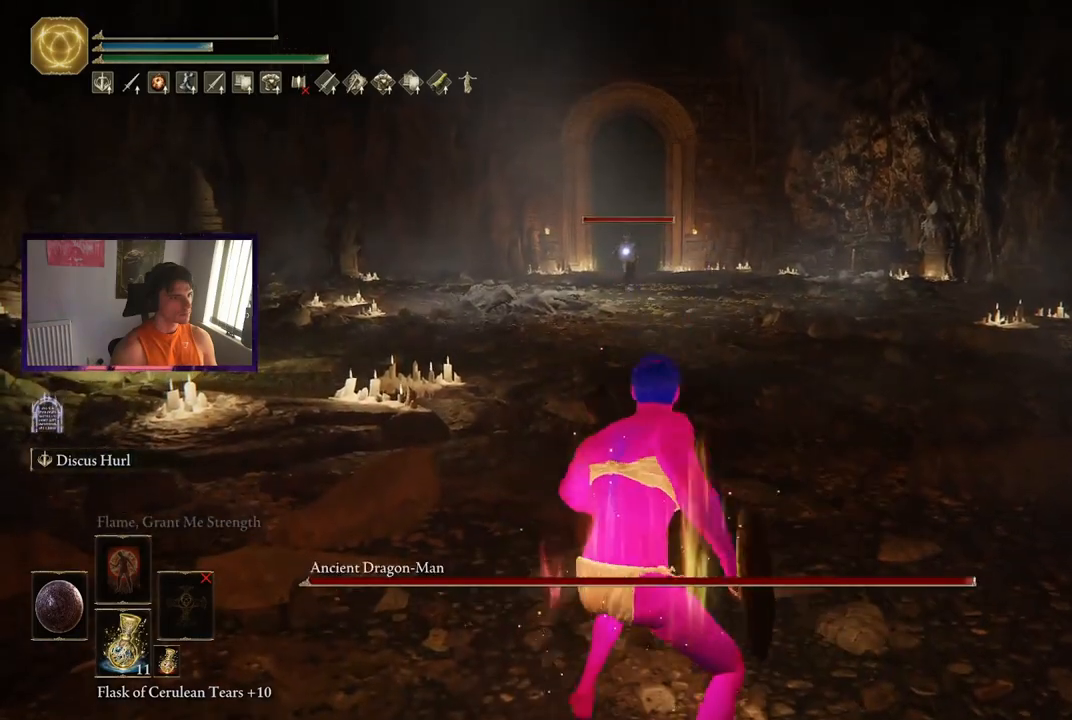
{"buttons": [], "left_stick": "center", "right_stick": "center", "events": [[350, "left_stick", "center"]]}
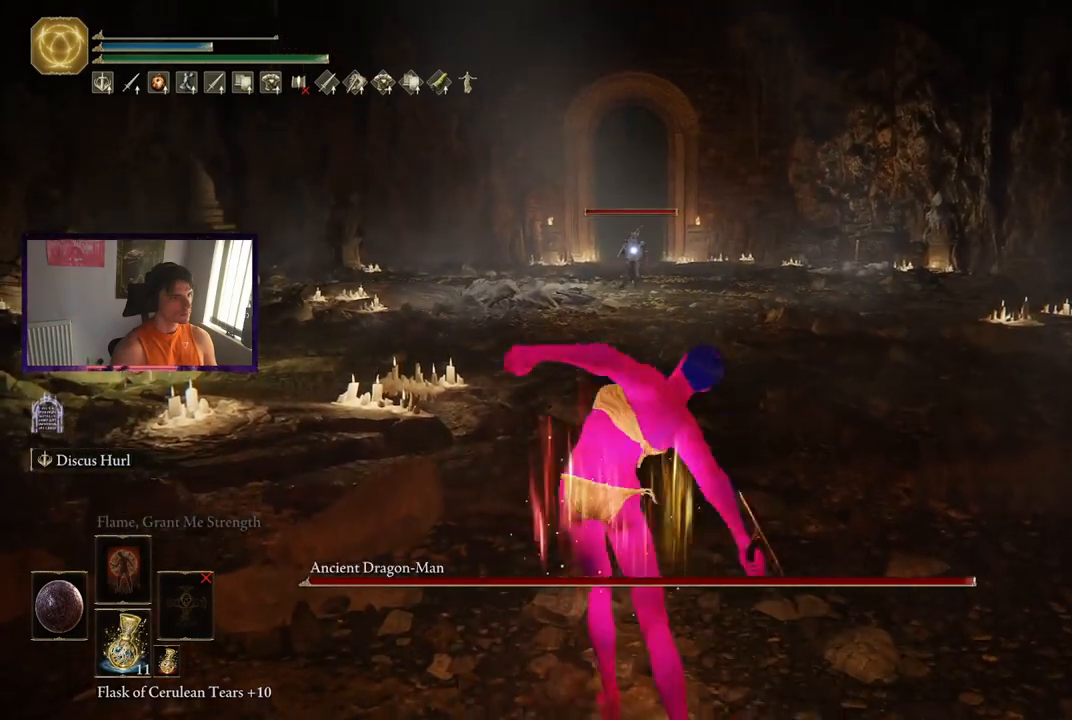
{"buttons": [], "left_stick": "center", "right_stick": "center", "events": []}
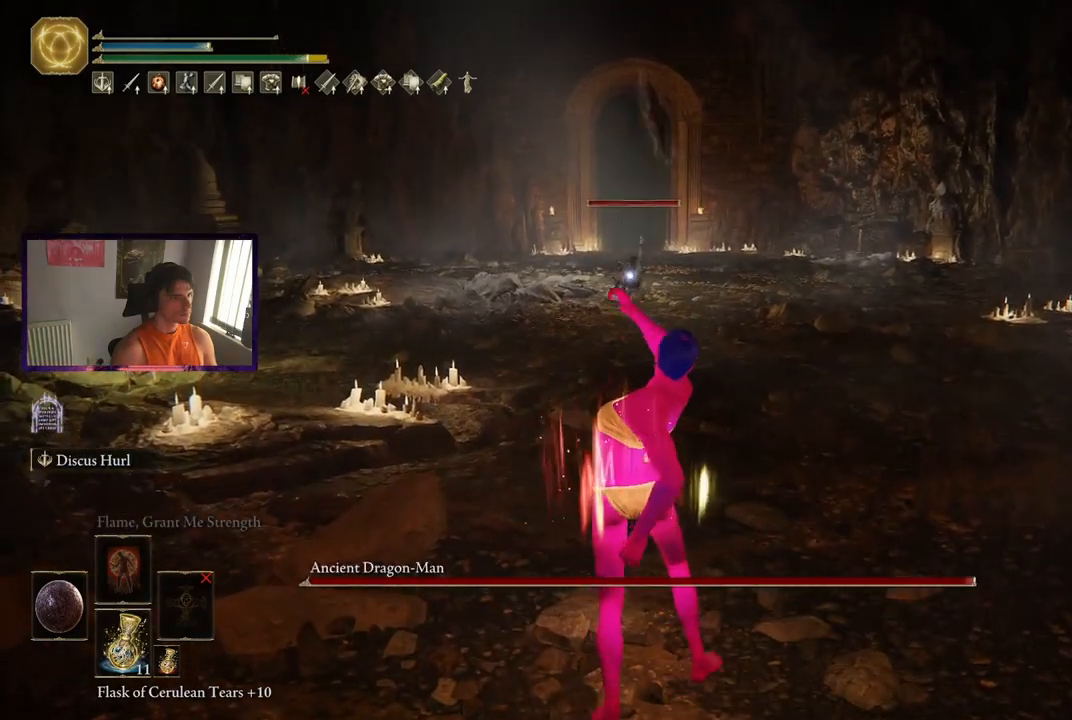
{"buttons": [], "left_stick": "center", "right_stick": "center", "events": [[183, "L2", "down"], [267, "L2", "up"]]}
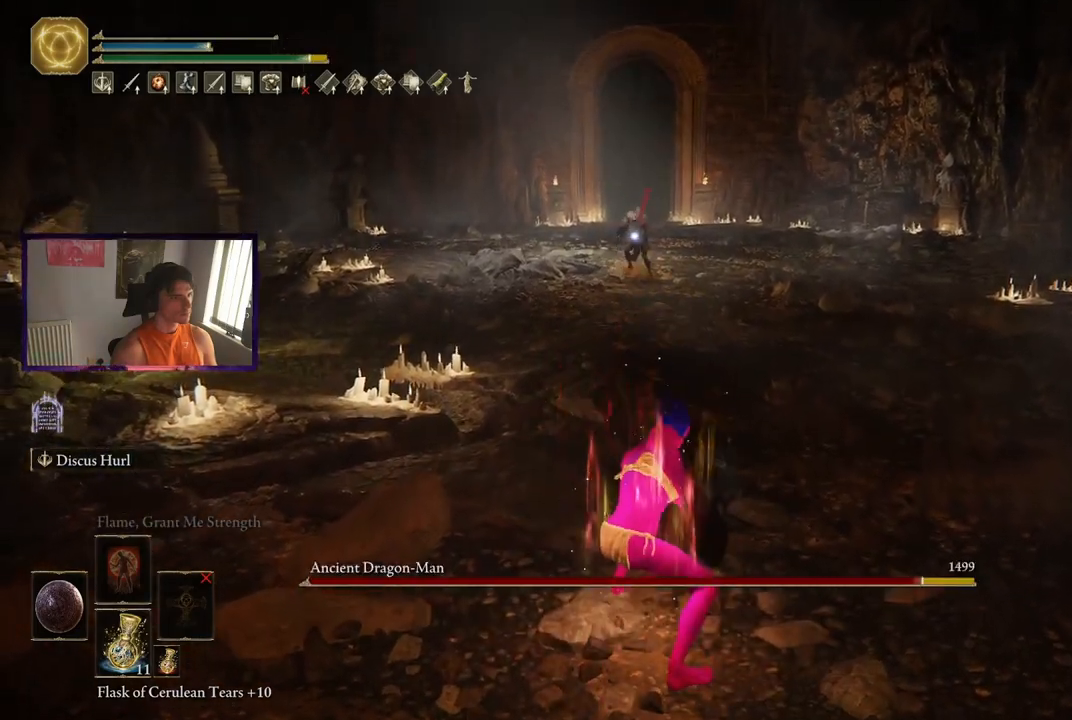
{"buttons": [], "left_stick": "center", "right_stick": "center", "events": []}
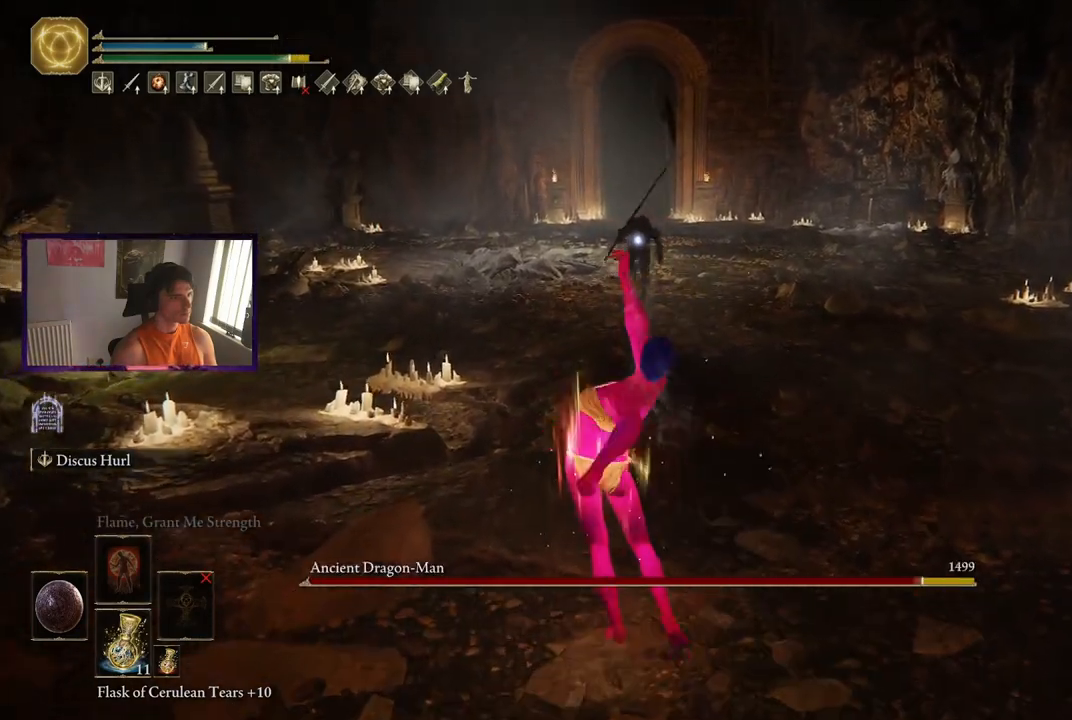
{"buttons": [], "left_stick": "center", "right_stick": "center", "events": []}
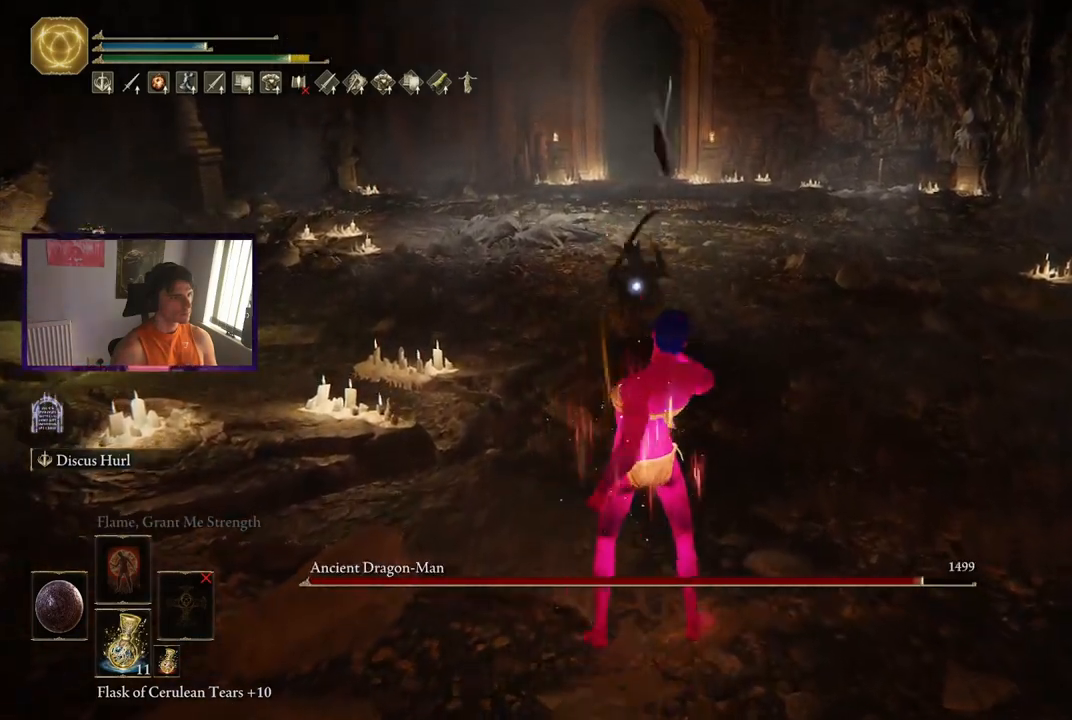
{"buttons": [], "left_stick": "left", "right_stick": "center", "events": [[133, "left_stick", "left"]]}
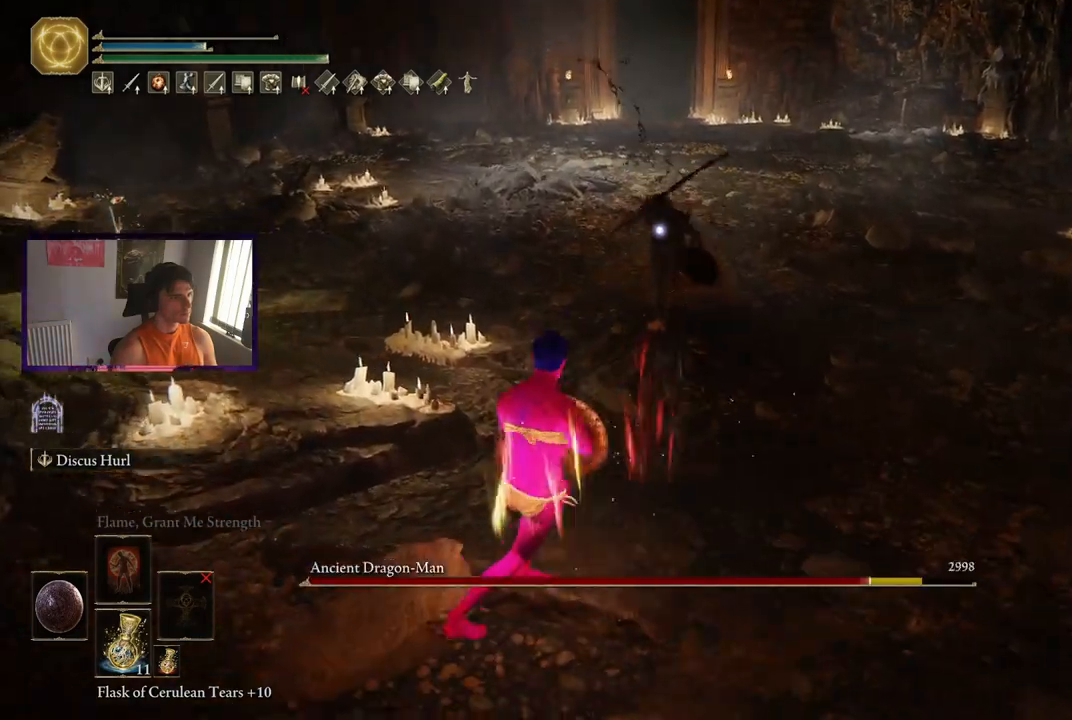
{"buttons": [], "left_stick": "left", "right_stick": "center", "events": []}
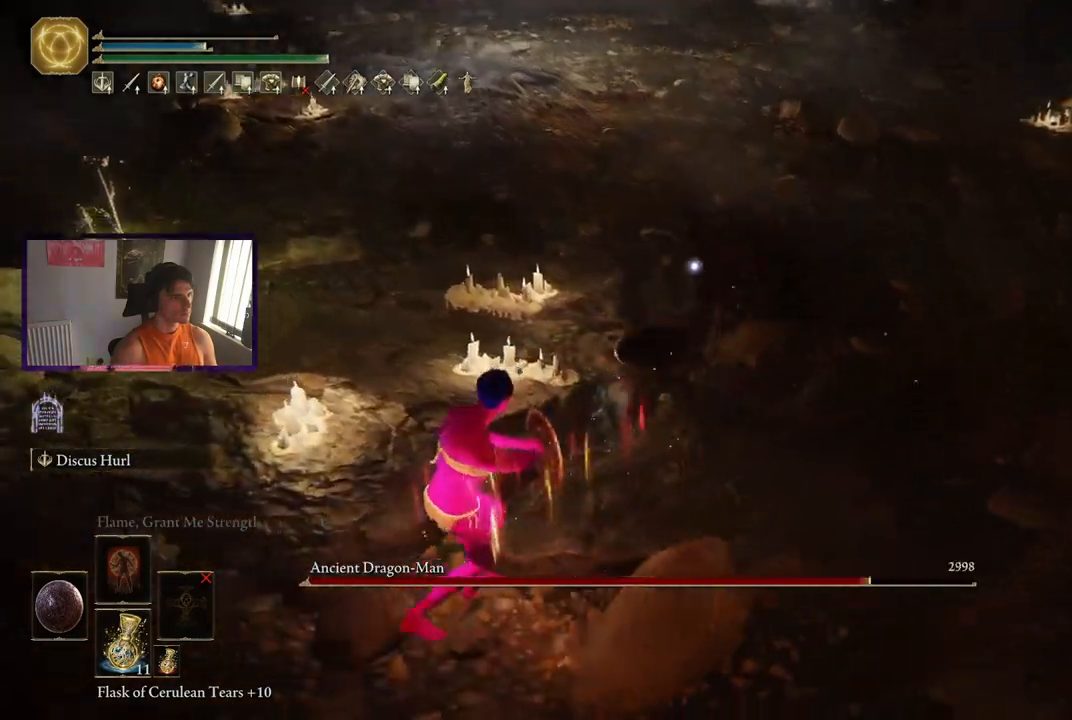
{"buttons": [], "left_stick": "left", "right_stick": "center", "events": [[133, "B", "down"], [233, "B", "up"]]}
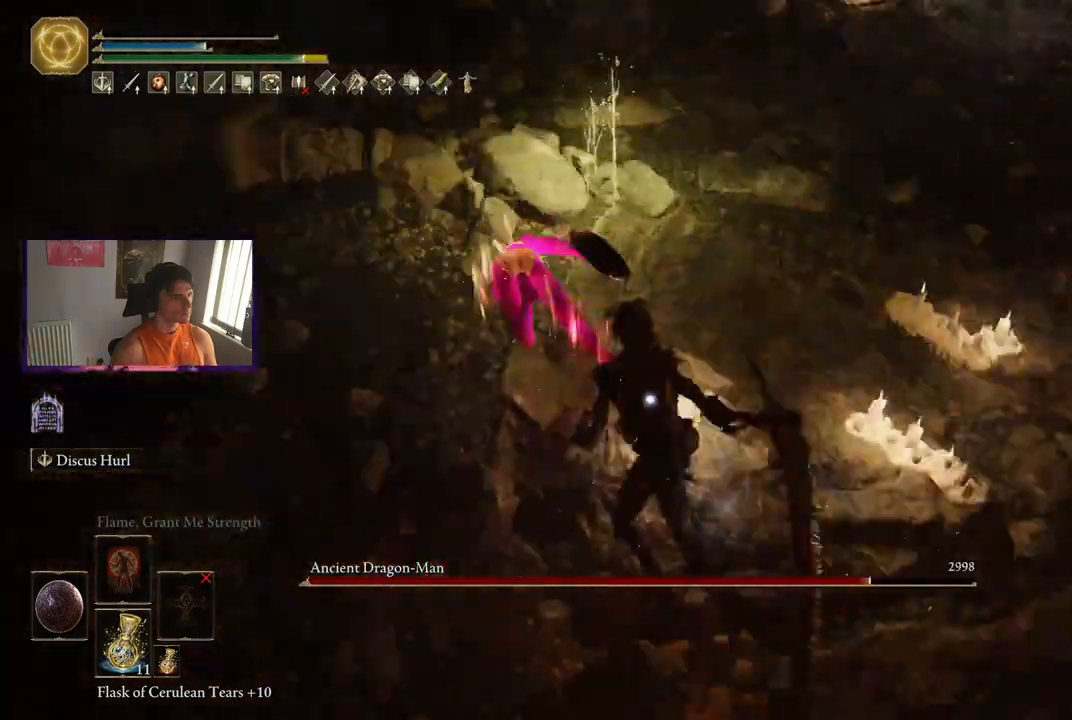
{"buttons": [], "left_stick": "down", "right_stick": "center", "events": [[300, "left_stick", "down"], [317, "B", "down"], [467, "B", "up"]]}
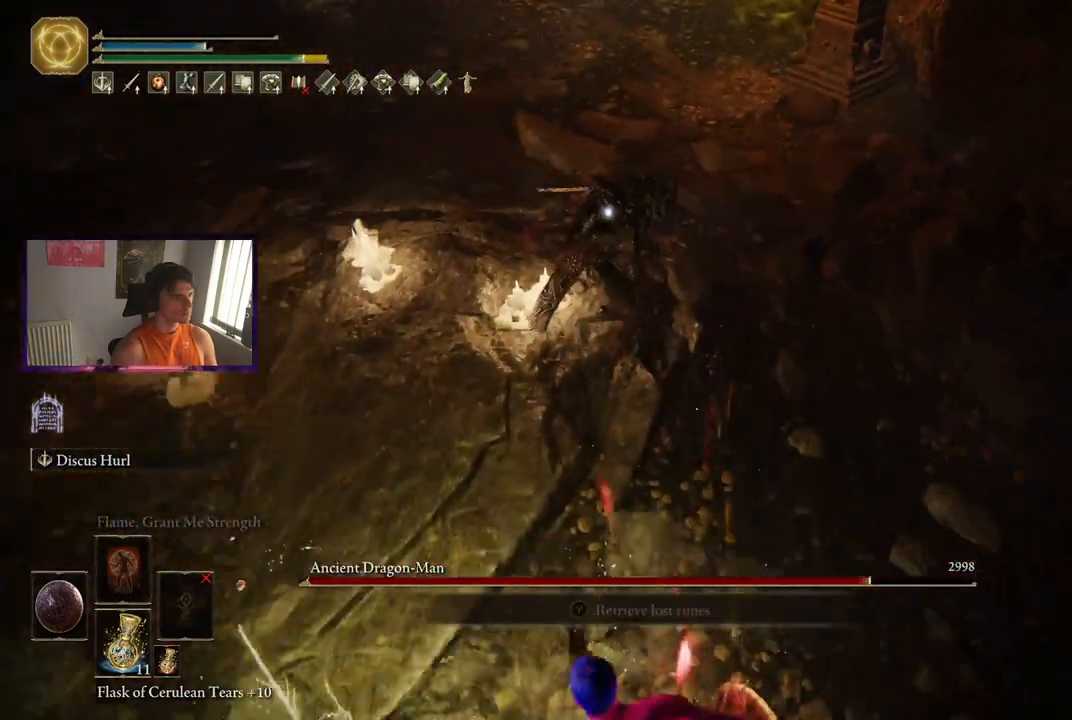
{"buttons": [], "left_stick": "down-left", "right_stick": "center", "events": [[167, "left_stick", "down-left"]]}
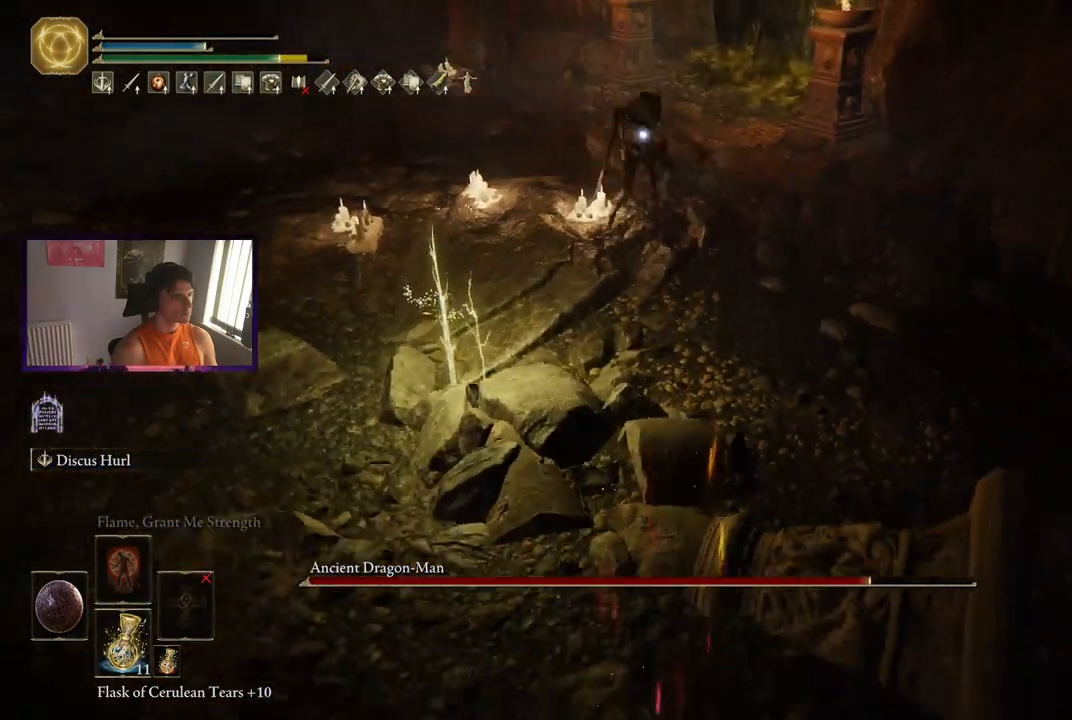
{"buttons": [], "left_stick": "down-left", "right_stick": "center", "events": [[83, "L2", "down"], [233, "L2", "up"]]}
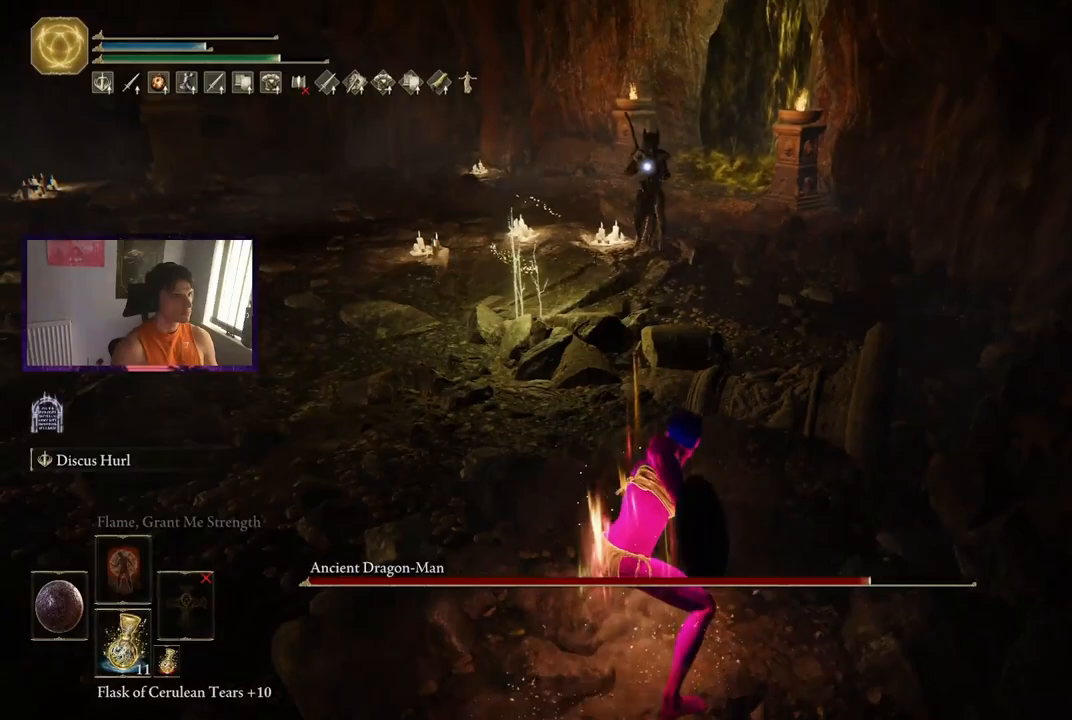
{"buttons": [], "left_stick": "down-left", "right_stick": "center", "events": [[317, "left_stick", "center"], [433, "left_stick", "down-left"]]}
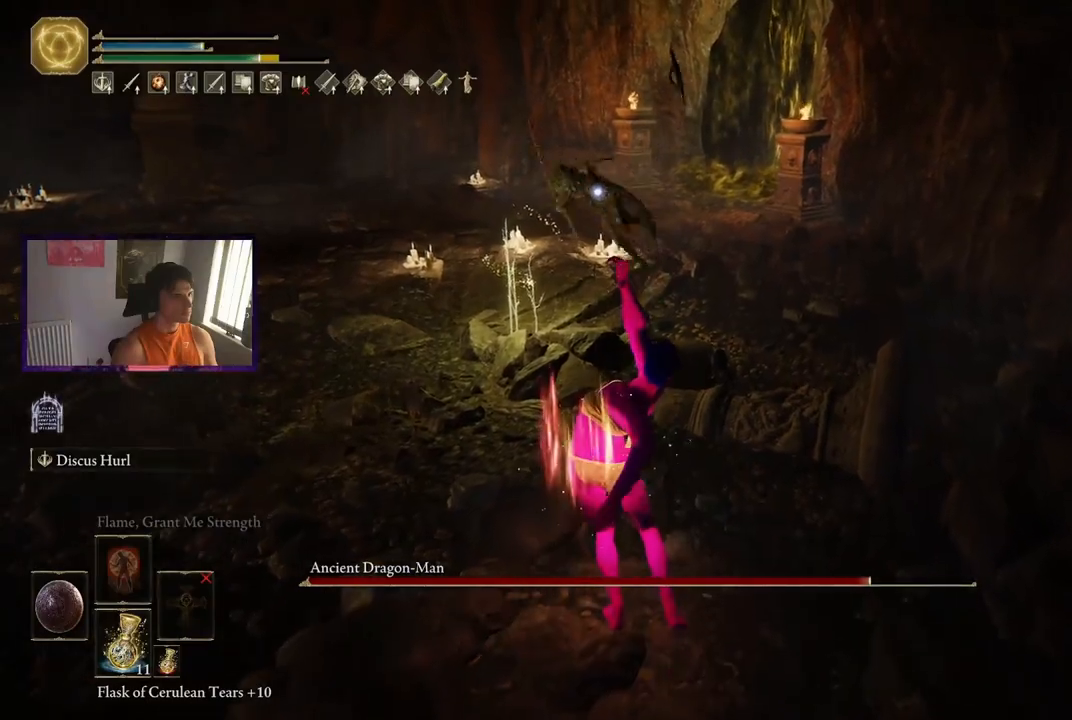
{"buttons": [], "left_stick": "down-left", "right_stick": "center", "events": []}
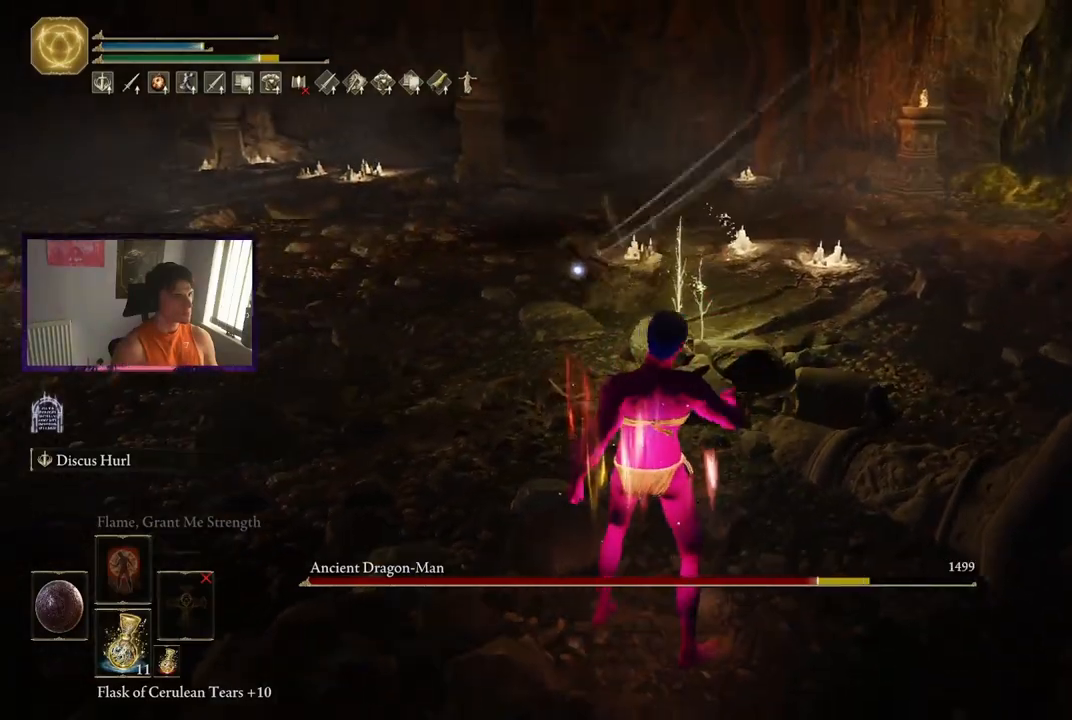
{"buttons": [], "left_stick": "down-left", "right_stick": "center", "events": []}
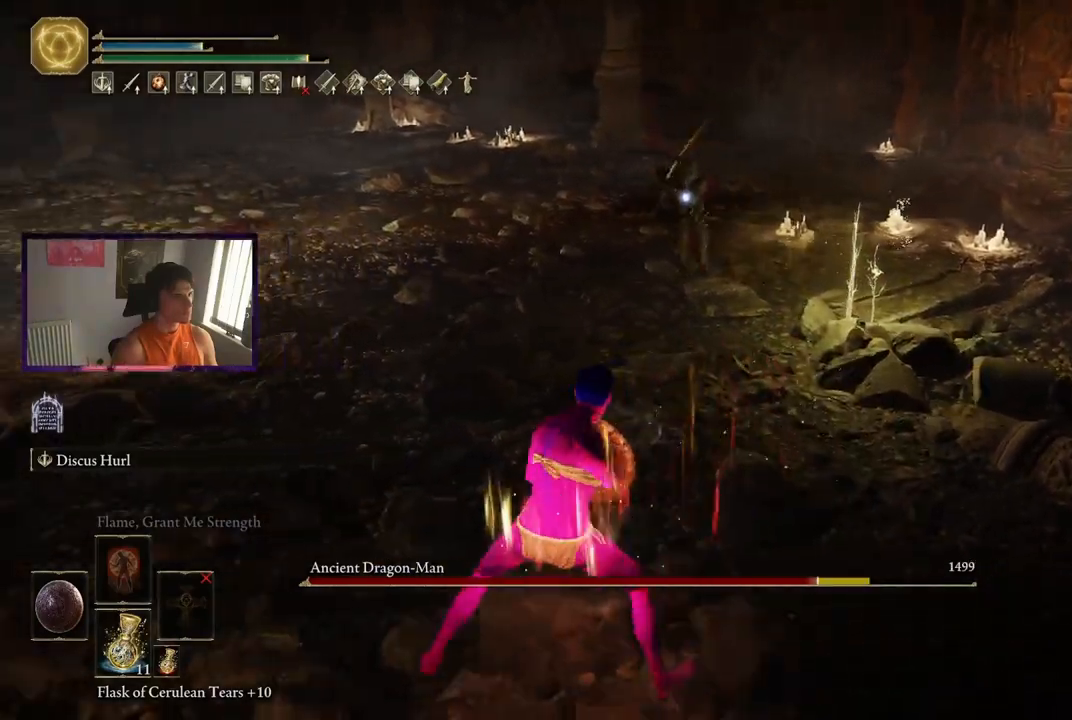
{"buttons": [], "left_stick": "left", "right_stick": "center", "events": [[33, "left_stick", "left"]]}
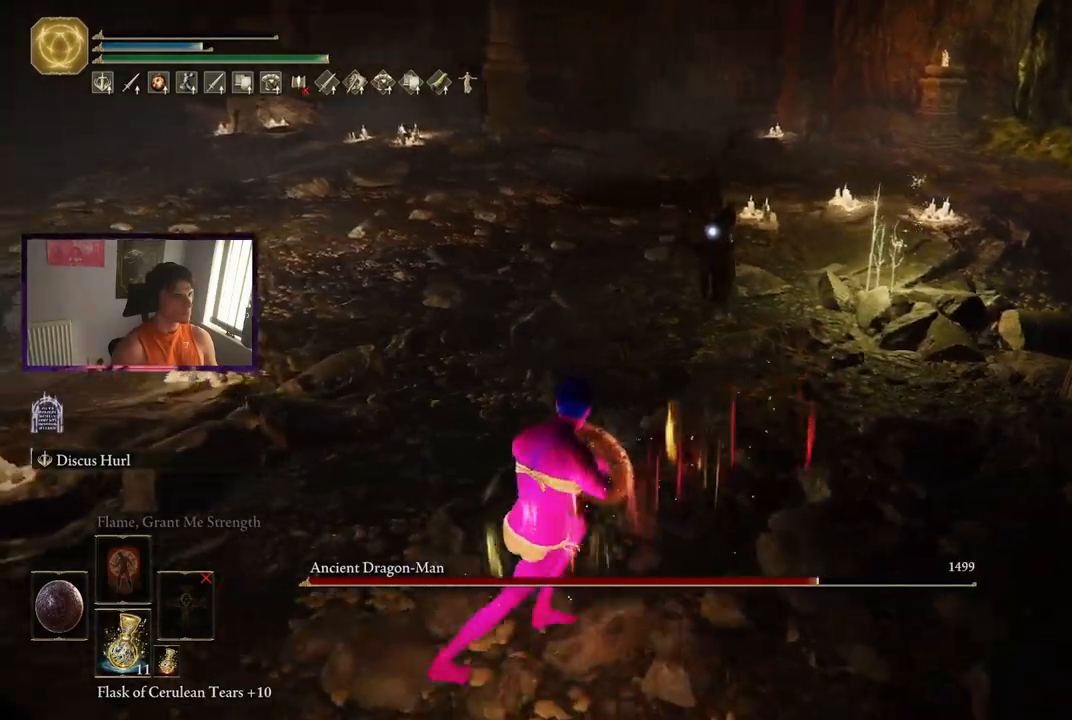
{"buttons": [], "left_stick": "left", "right_stick": "center", "events": []}
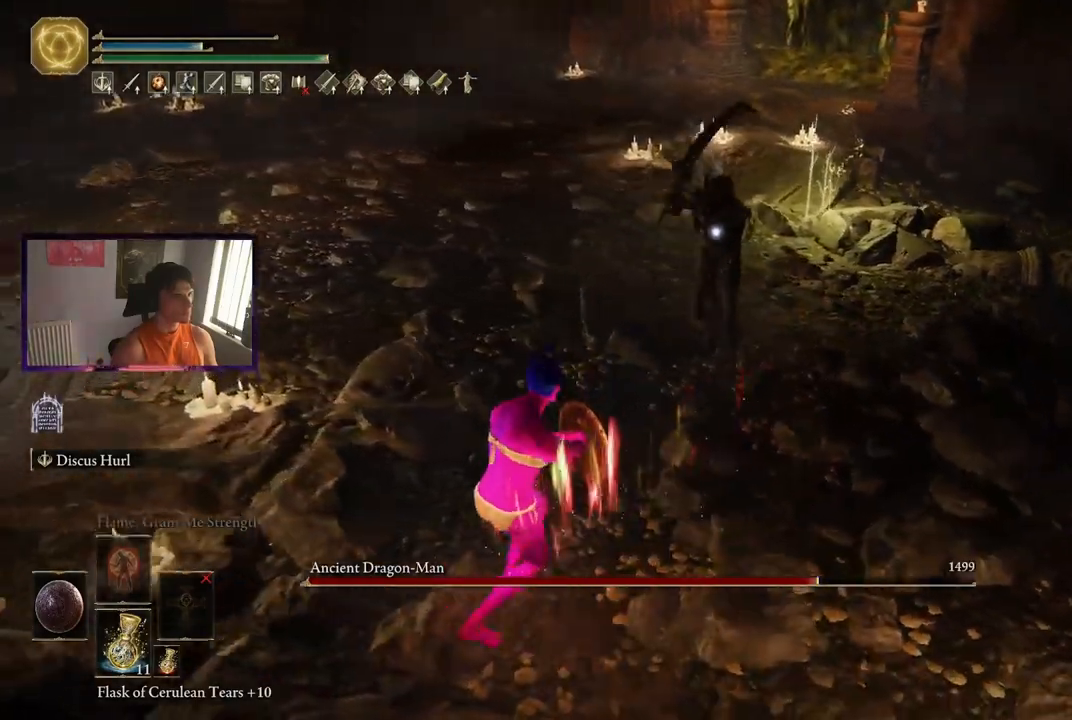
{"buttons": [], "left_stick": "down-left", "right_stick": "center", "events": [[200, "B", "down"], [367, "B", "up"], [450, "left_stick", "down-left"]]}
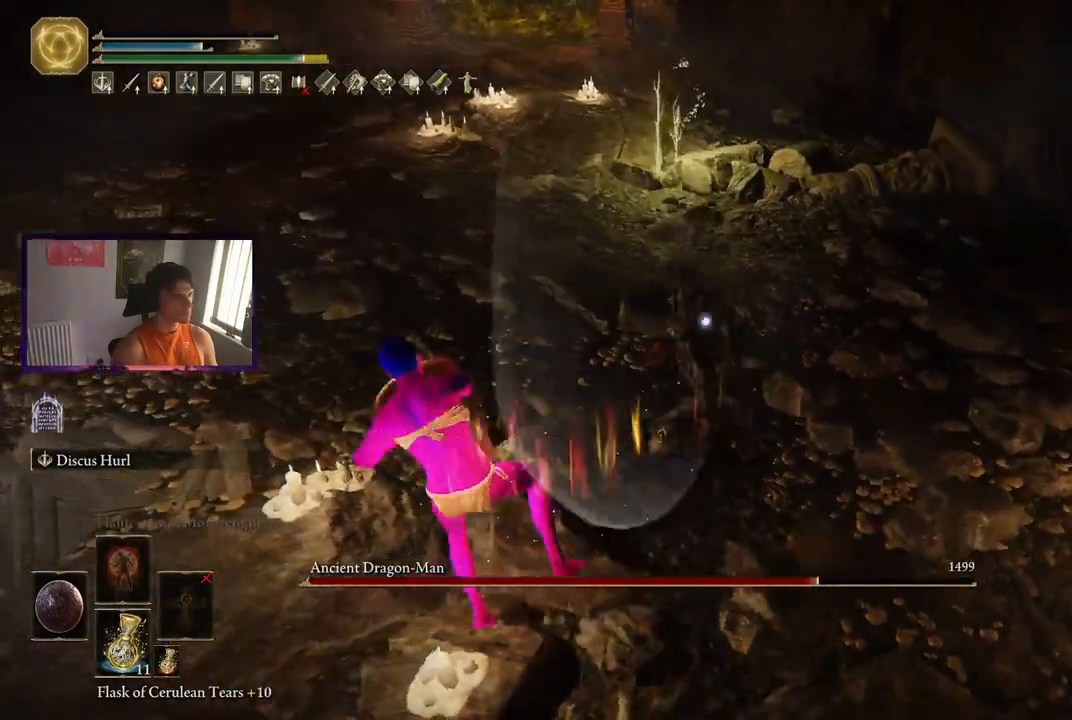
{"buttons": [], "left_stick": "down-left", "right_stick": "center", "events": []}
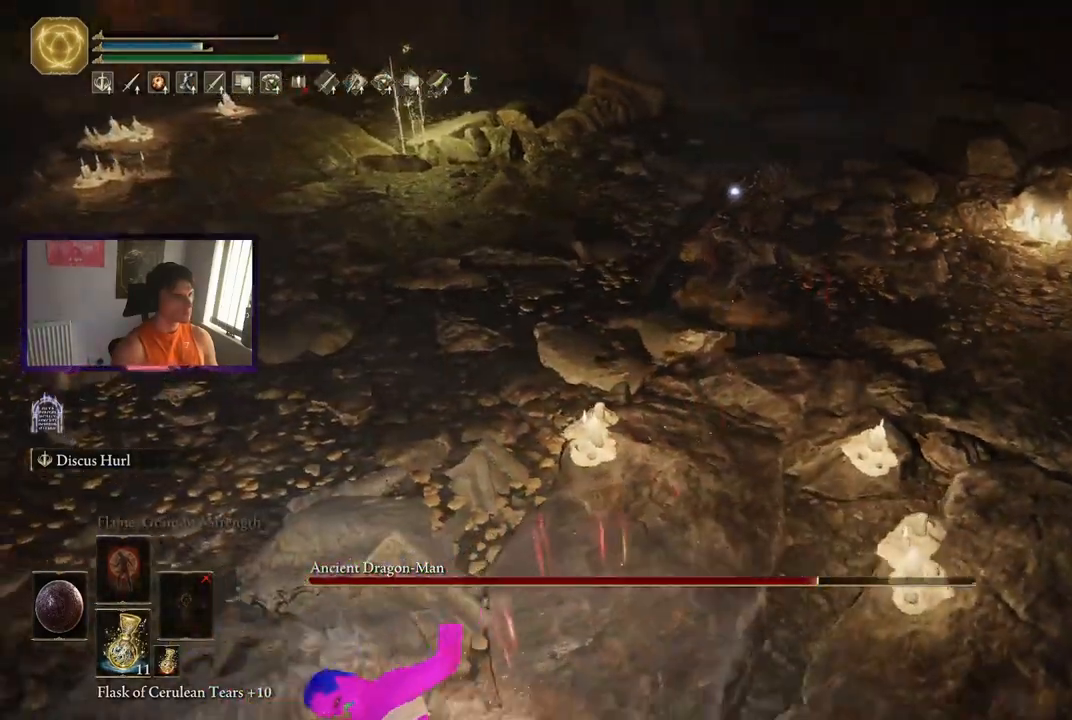
{"buttons": [], "left_stick": "down", "right_stick": "center", "events": [[17, "left_stick", "down"]]}
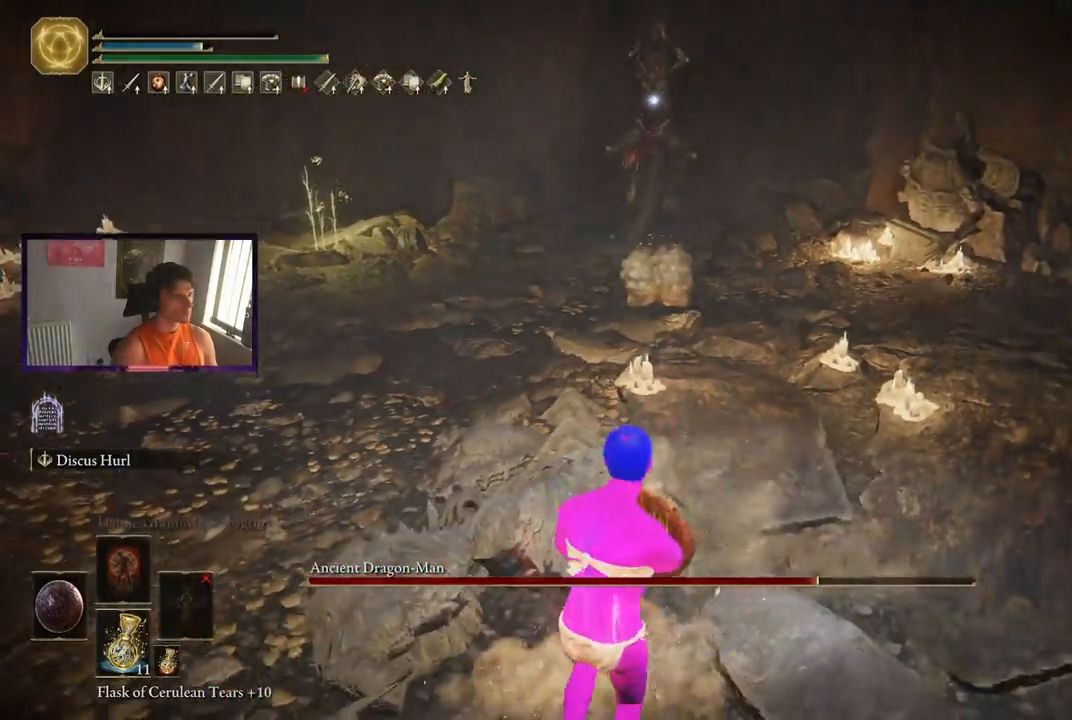
{"buttons": [], "left_stick": "down", "right_stick": "center", "events": []}
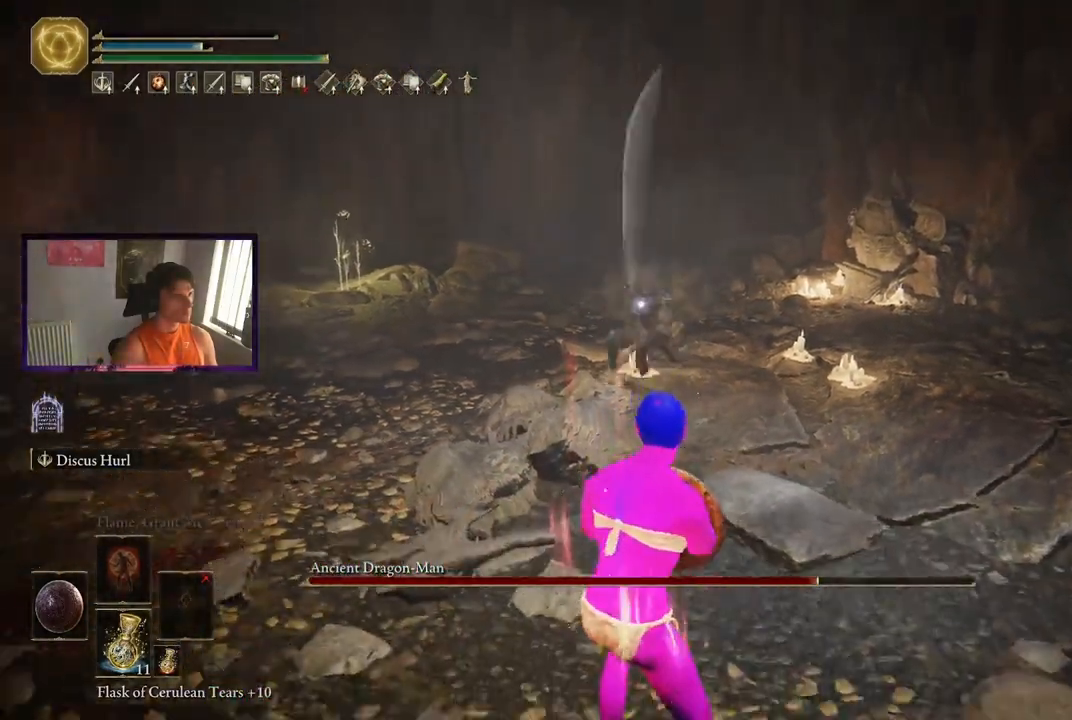
{"buttons": [], "left_stick": "center", "right_stick": "center", "events": [[67, "L2", "down"], [217, "L2", "up"], [450, "left_stick", "center"]]}
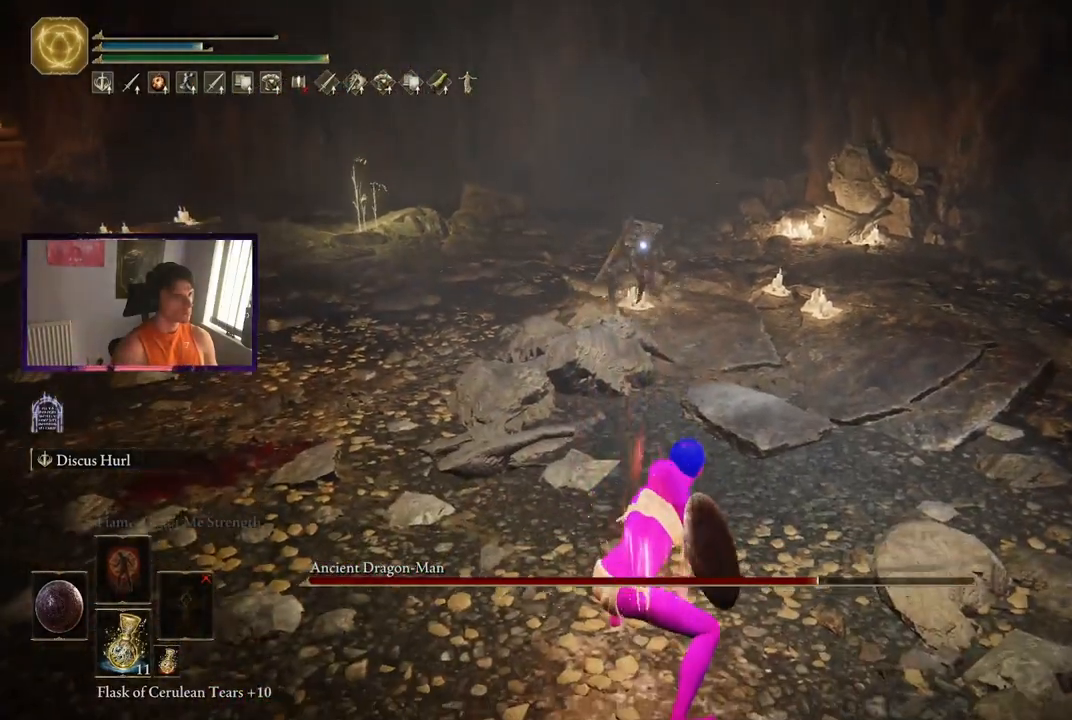
{"buttons": [], "left_stick": "center", "right_stick": "center", "events": []}
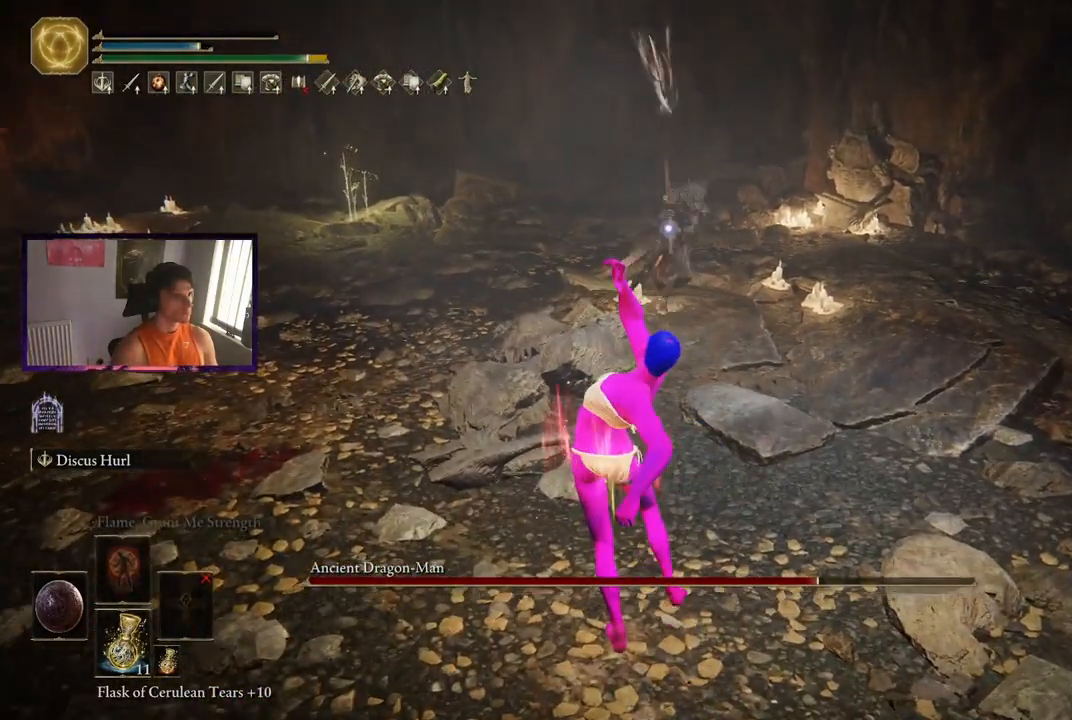
{"buttons": [], "left_stick": "down", "right_stick": "center", "events": [[133, "left_stick", "down"]]}
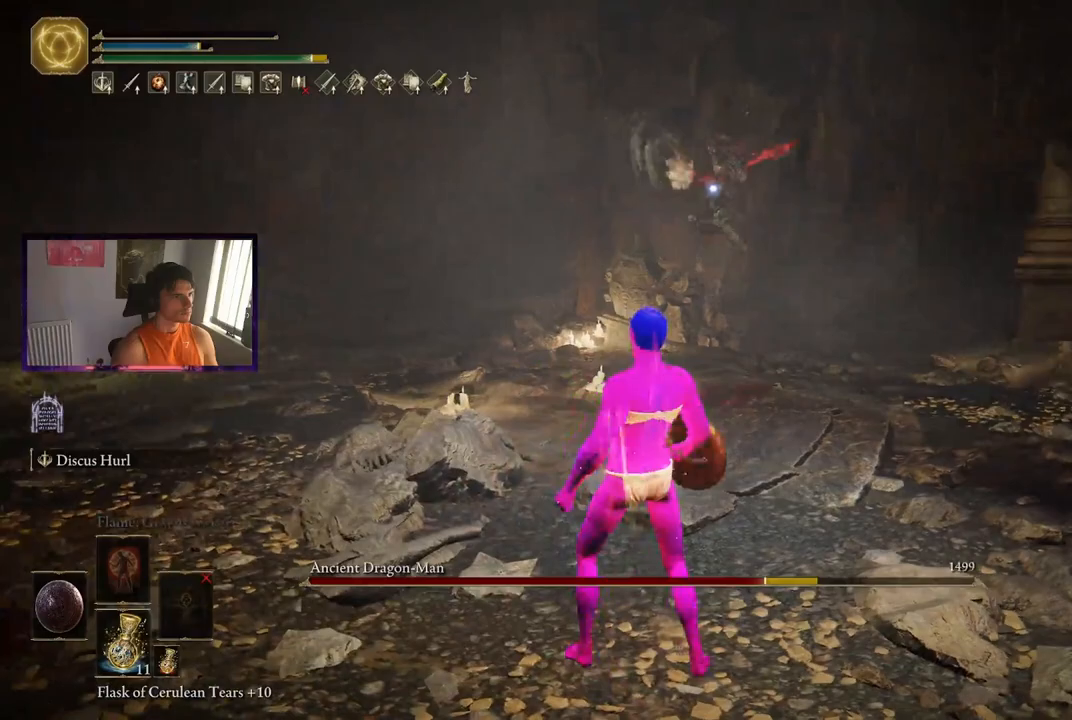
{"buttons": [], "left_stick": "down", "right_stick": "center", "events": [[33, "B", "down"], [133, "B", "up"]]}
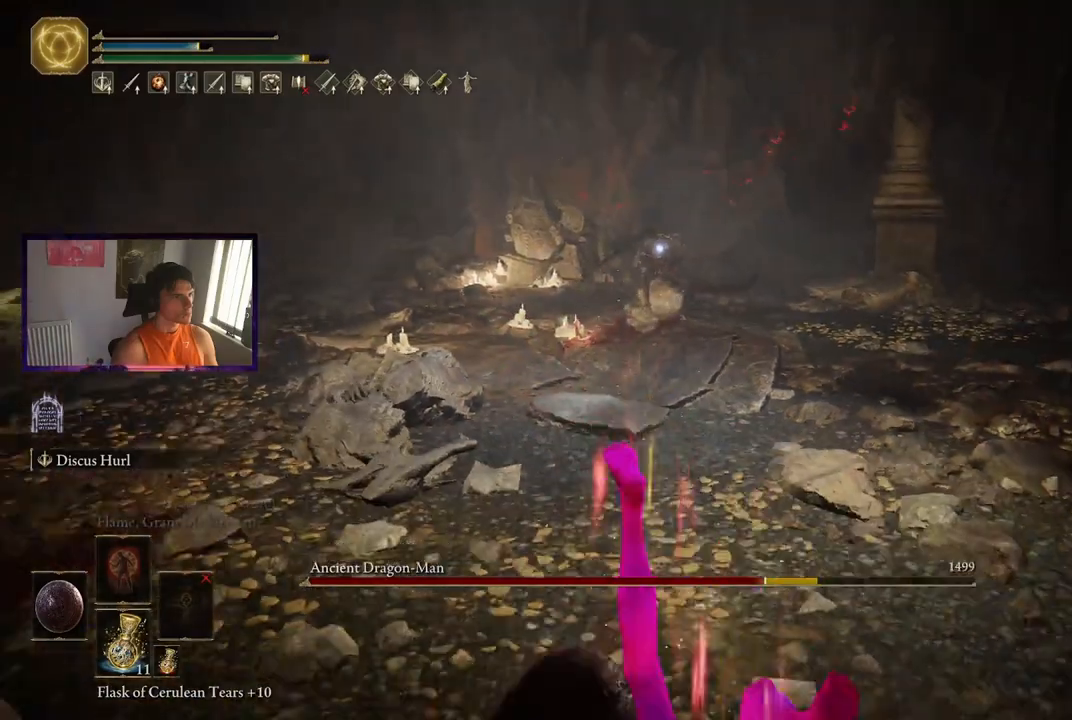
{"buttons": [], "left_stick": "down", "right_stick": "center", "events": [[233, "L2", "down"], [383, "L2", "up"]]}